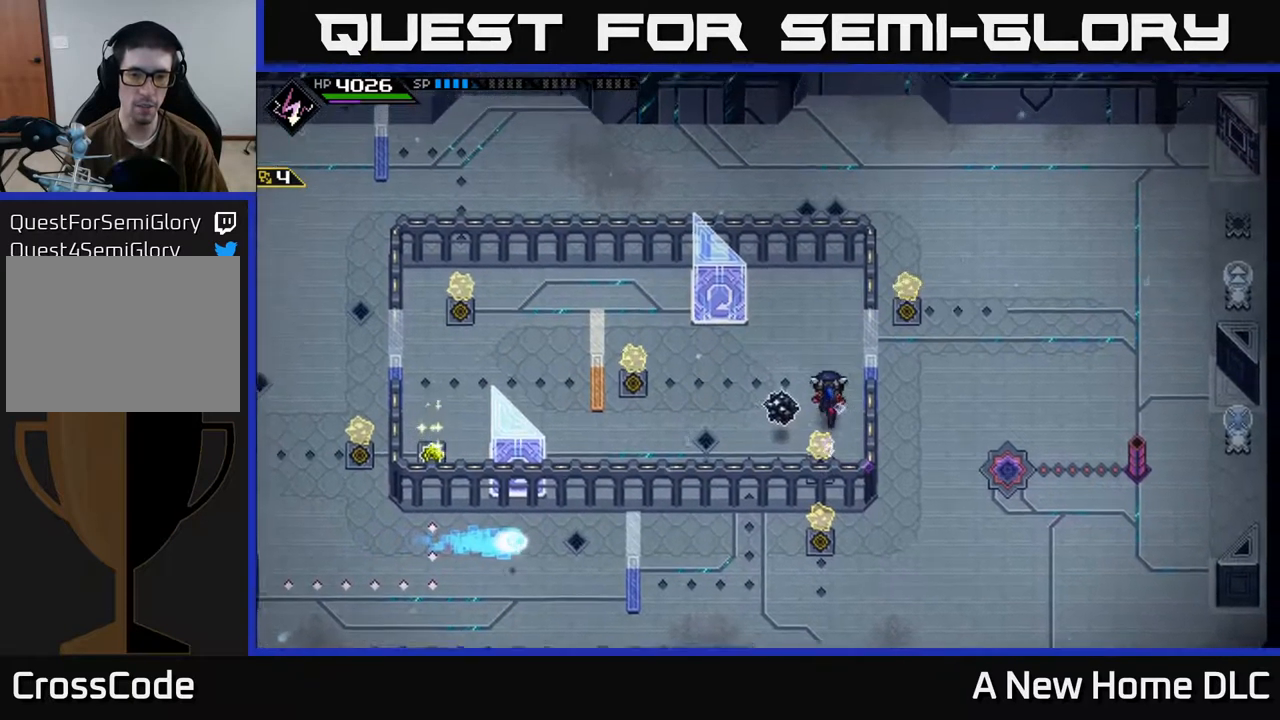
Gameplay with a controller (Xbox layout); each line is a JSON object with the inputs held at the frame after it. "events" lists button and stick changes between this image and that frame as [ms after this image, input, new state], when the widget could be followed in between.
{"buttons": [], "left_stick": "left", "right_stick": "down", "events": [[167, "left_stick", "center"], [267, "DPAD_RIGHT", "down"], [367, "DPAD_RIGHT", "up"], [467, "right_stick", "down"], [483, "left_stick", "left"]]}
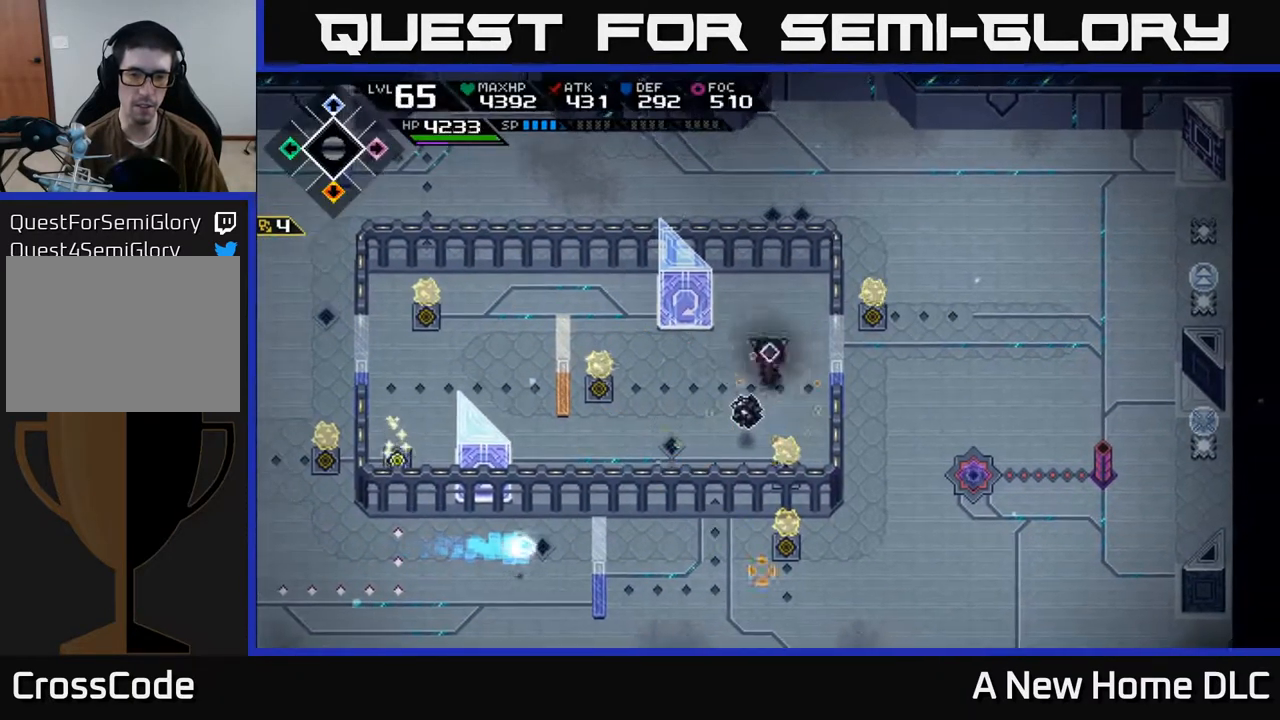
{"buttons": [], "left_stick": "left", "right_stick": "down-right", "events": [[50, "right_stick", "down-right"], [400, "R1", "down"], [500, "R1", "up"]]}
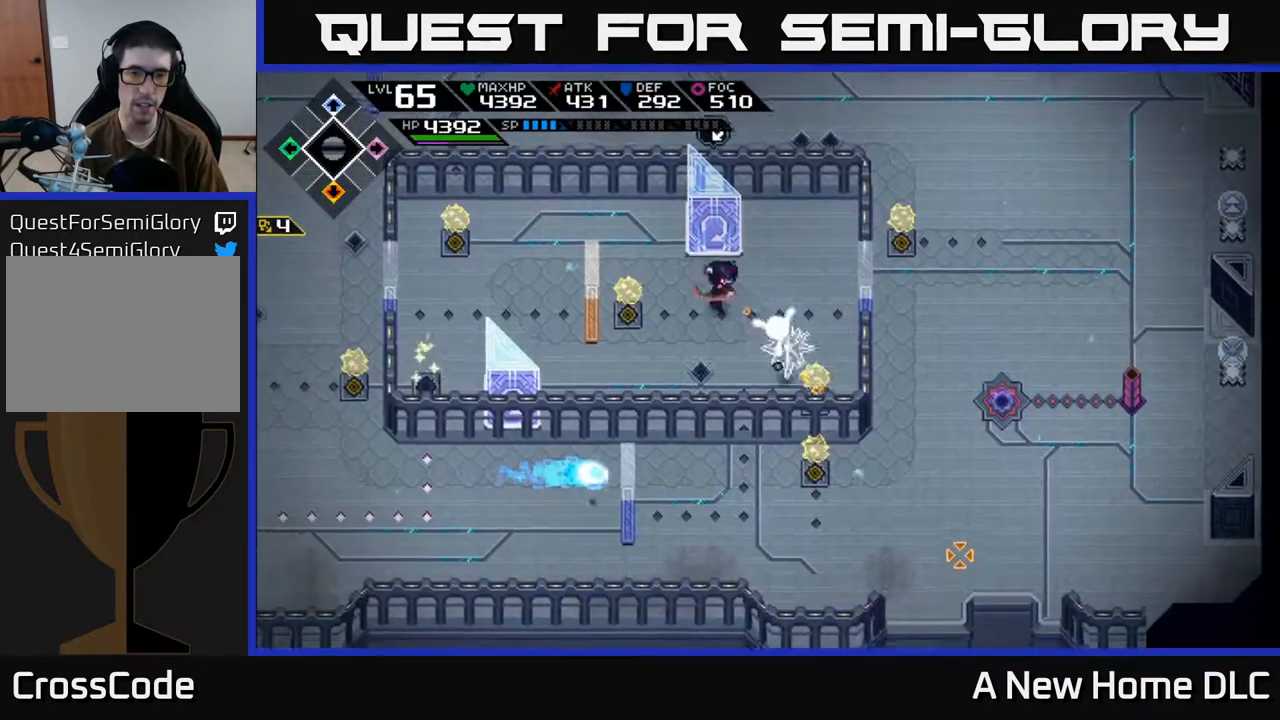
{"buttons": [], "left_stick": "center", "right_stick": "center", "events": [[117, "right_stick", "center"], [300, "left_stick", "center"]]}
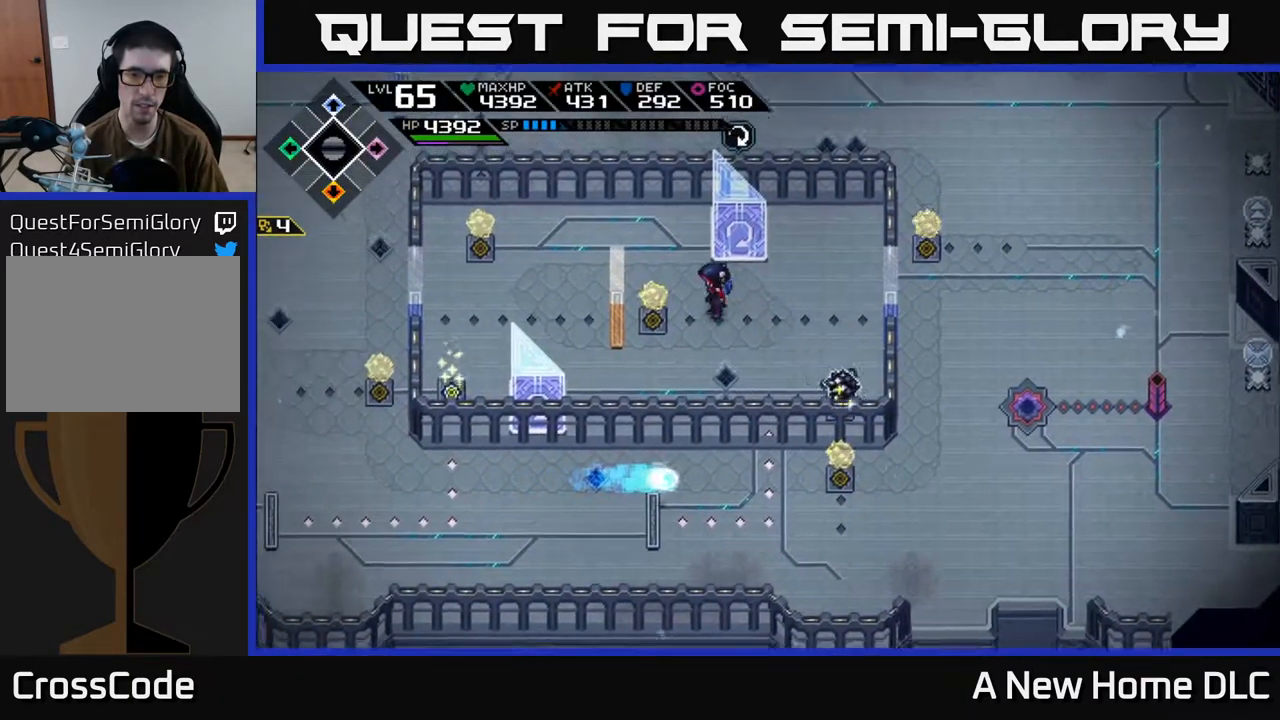
{"buttons": [], "left_stick": "right", "right_stick": "center", "events": [[83, "left_stick", "right"]]}
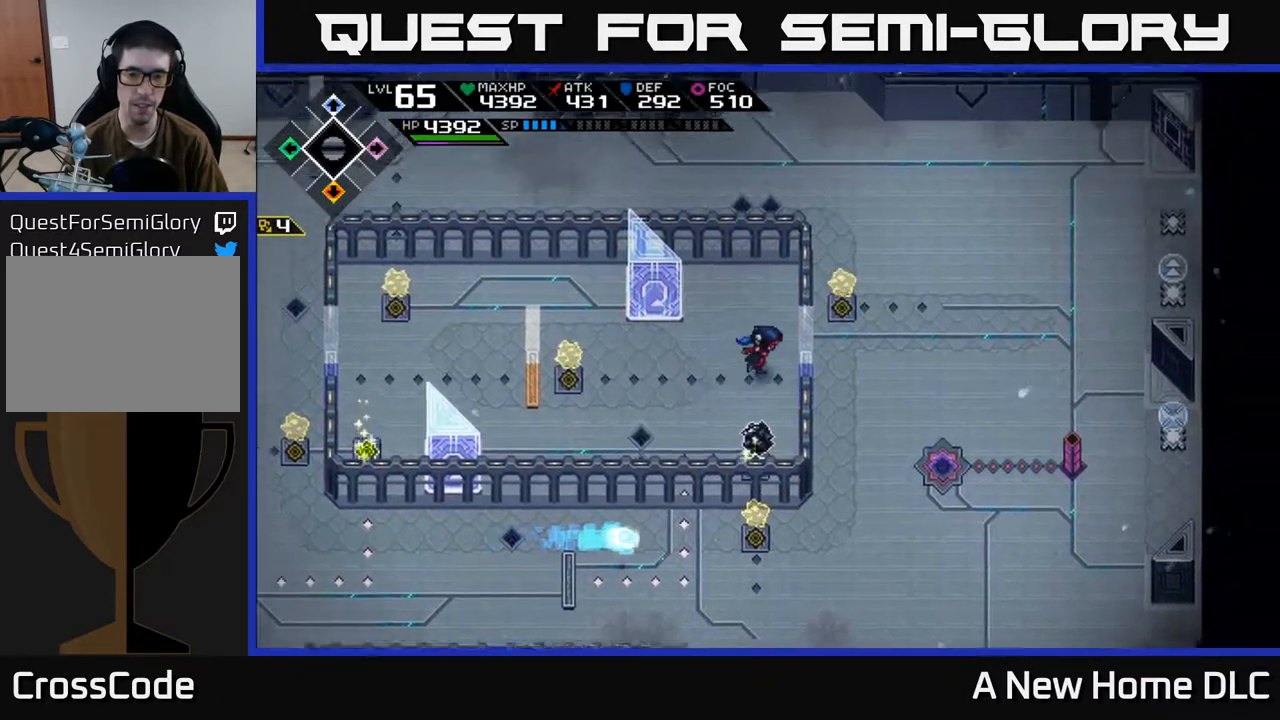
{"buttons": [], "left_stick": "center", "right_stick": "center", "events": [[233, "left_stick", "center"], [317, "left_stick", "left"], [433, "left_stick", "down"], [500, "left_stick", "center"]]}
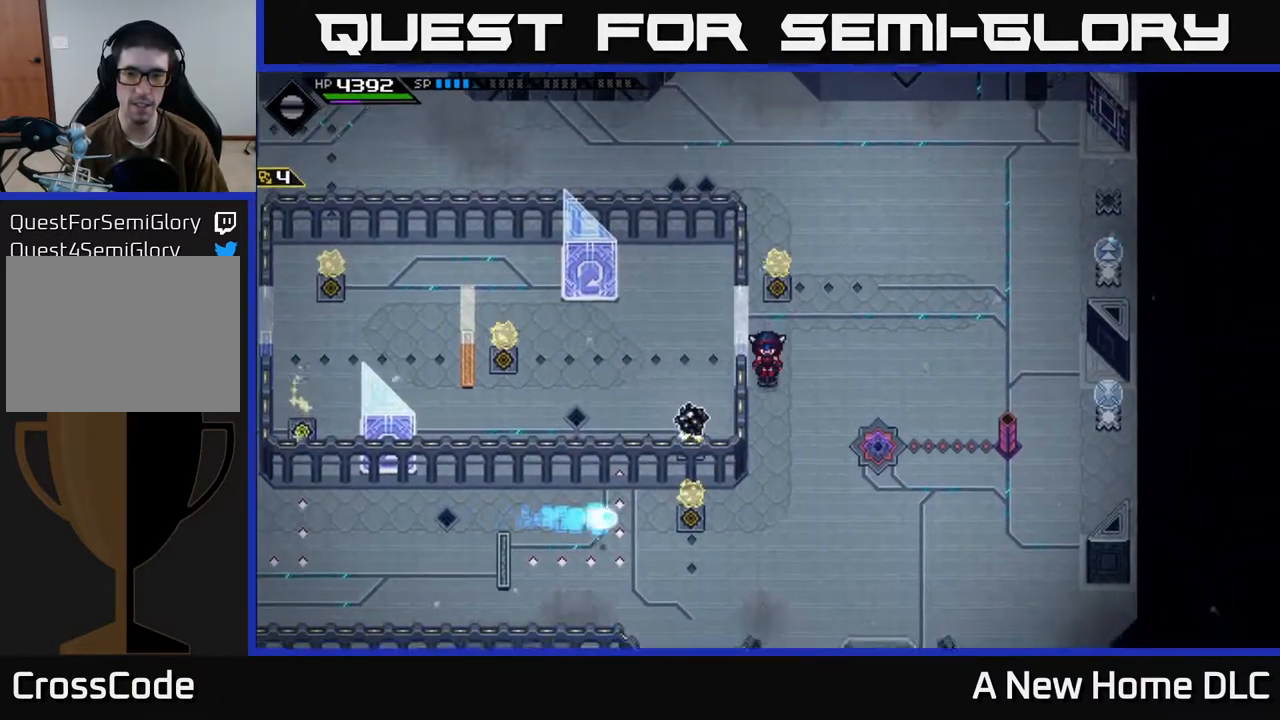
{"buttons": [], "left_stick": "up-left", "right_stick": "center", "events": [[250, "left_stick", "left"], [350, "left_stick", "up-left"]]}
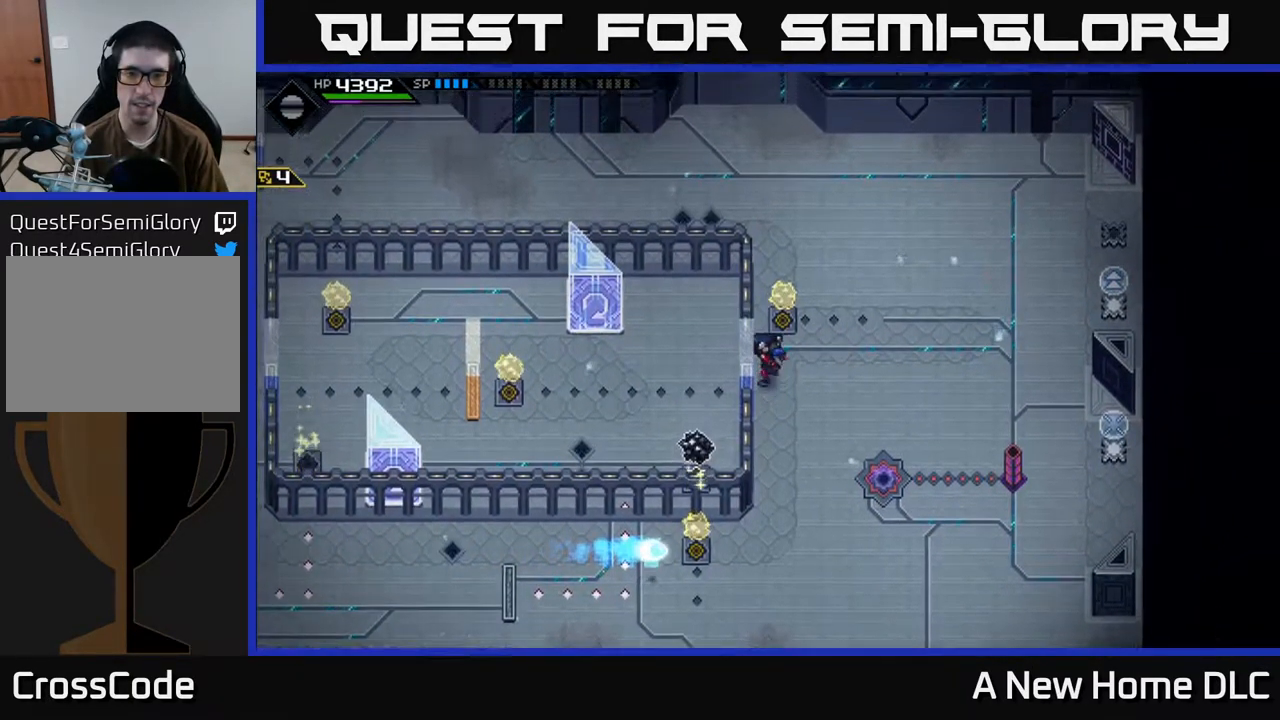
{"buttons": [], "left_stick": "center", "right_stick": "center", "events": [[50, "left_stick", "up"], [183, "left_stick", "left"], [267, "left_stick", "center"], [367, "left_stick", "down-right"], [433, "left_stick", "center"]]}
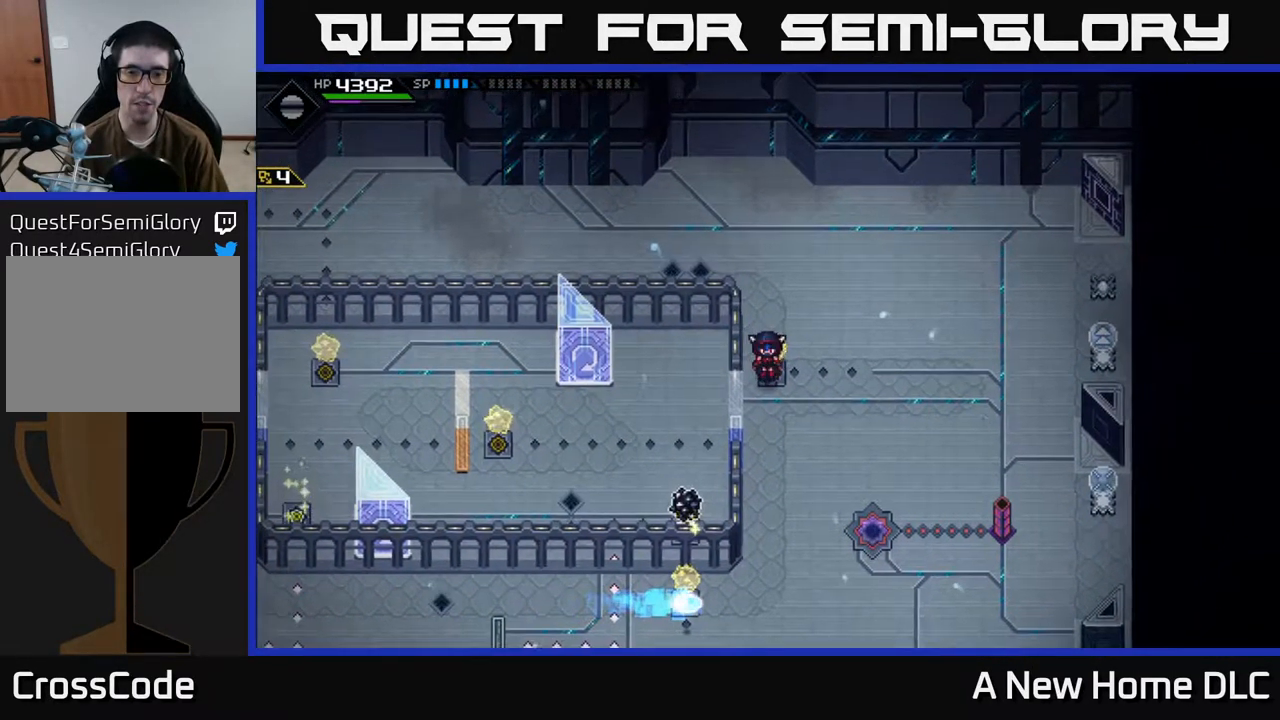
{"buttons": [], "left_stick": "left", "right_stick": "center", "events": [[200, "left_stick", "down"], [300, "left_stick", "down-left"], [417, "left_stick", "left"]]}
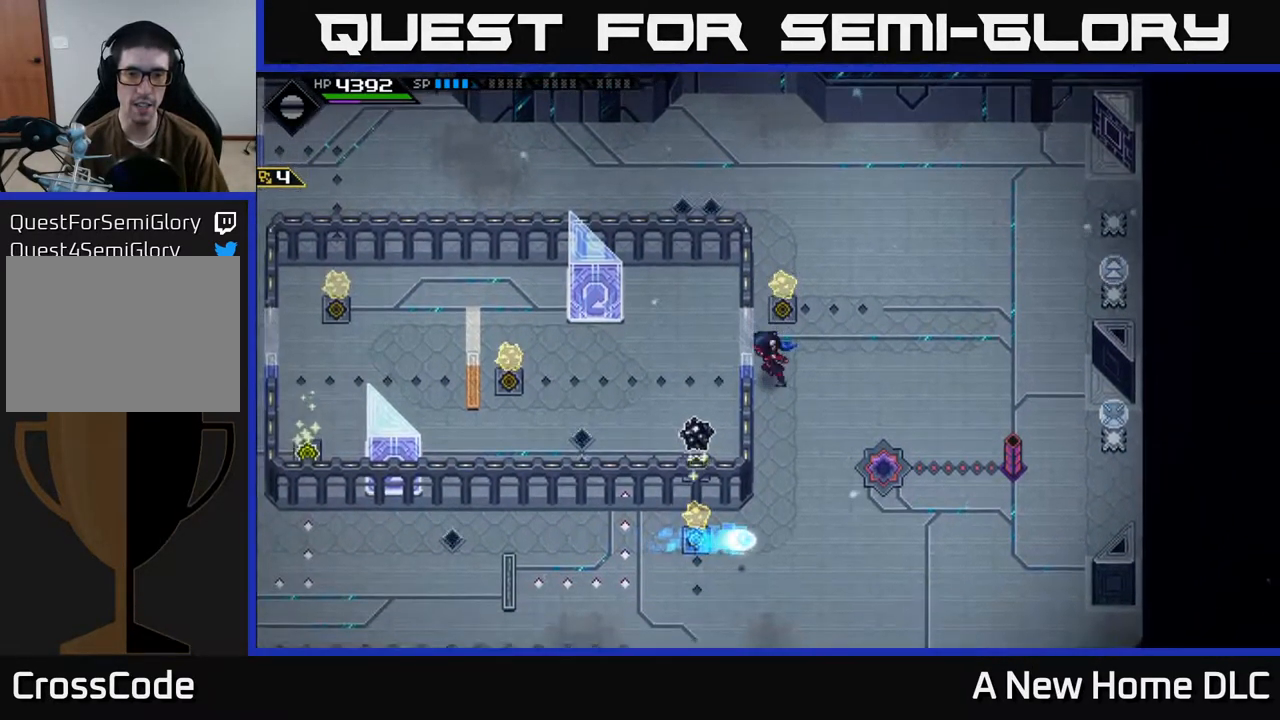
{"buttons": [], "left_stick": "right", "right_stick": "center", "events": [[67, "left_stick", "center"], [216, "left_stick", "left"], [400, "left_stick", "center"], [450, "left_stick", "right"]]}
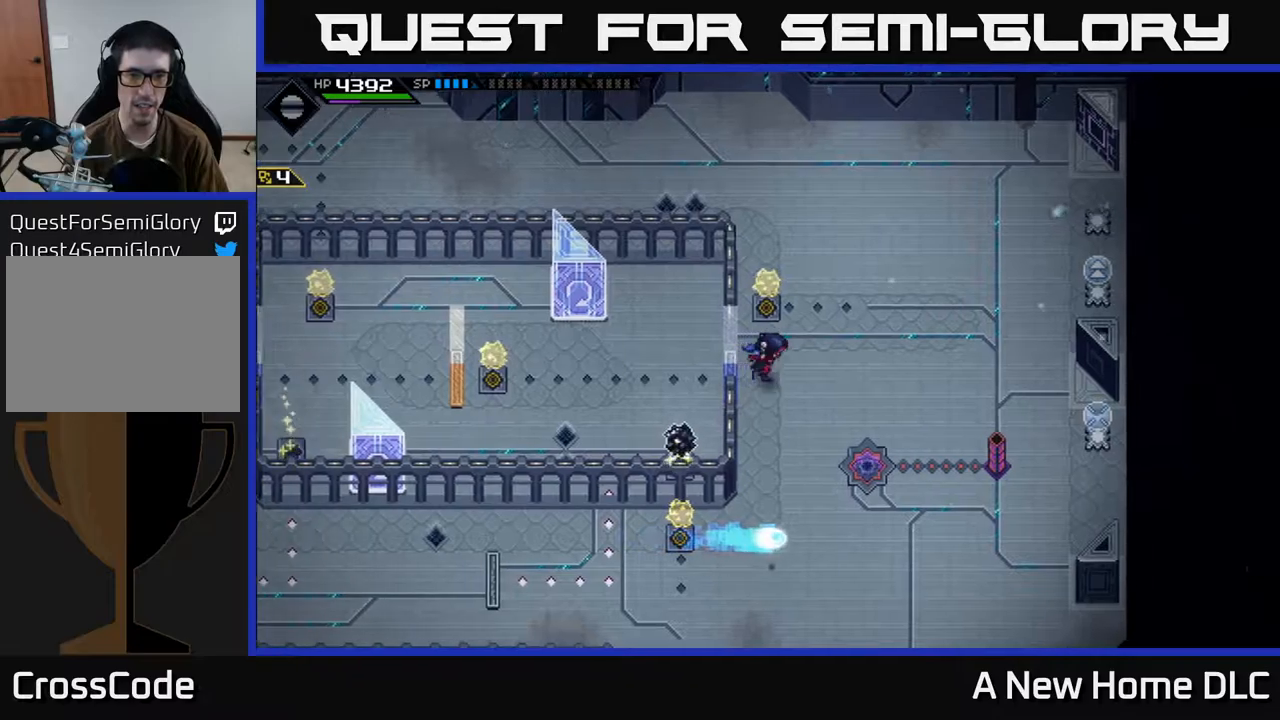
{"buttons": [], "left_stick": "center", "right_stick": "center", "events": [[100, "left_stick", "center"]]}
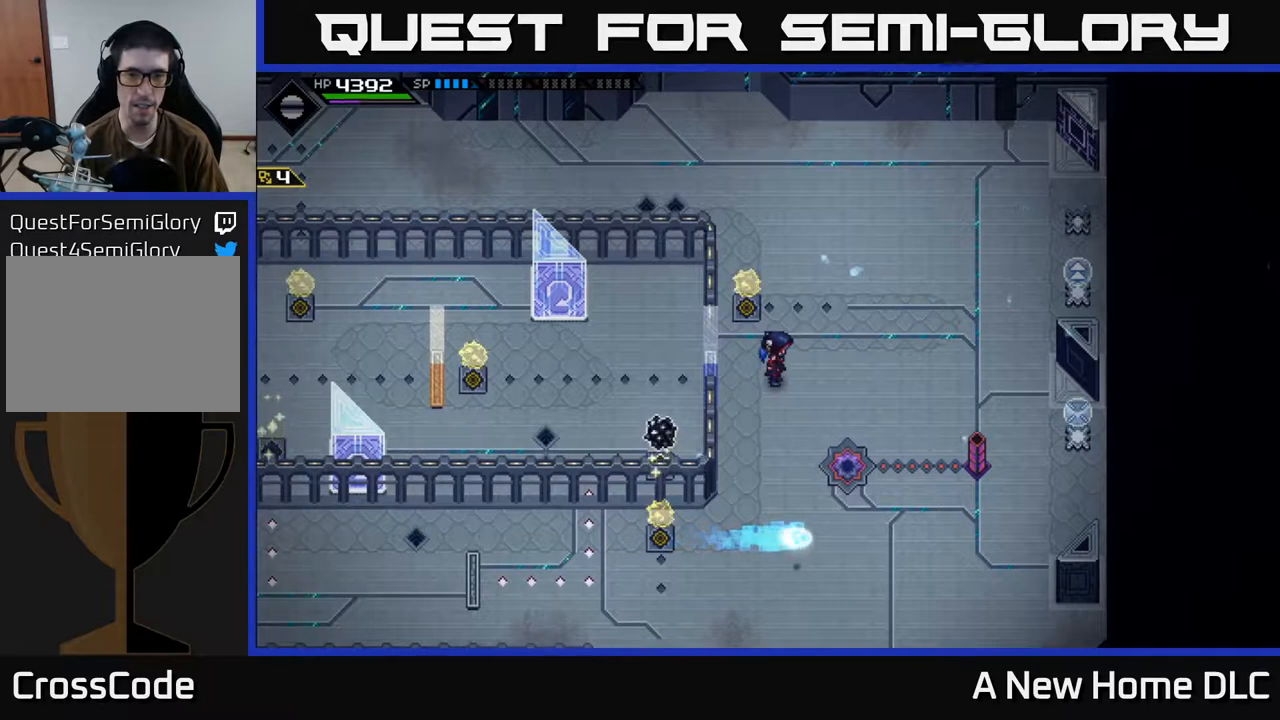
{"buttons": [], "left_stick": "center", "right_stick": "center", "events": []}
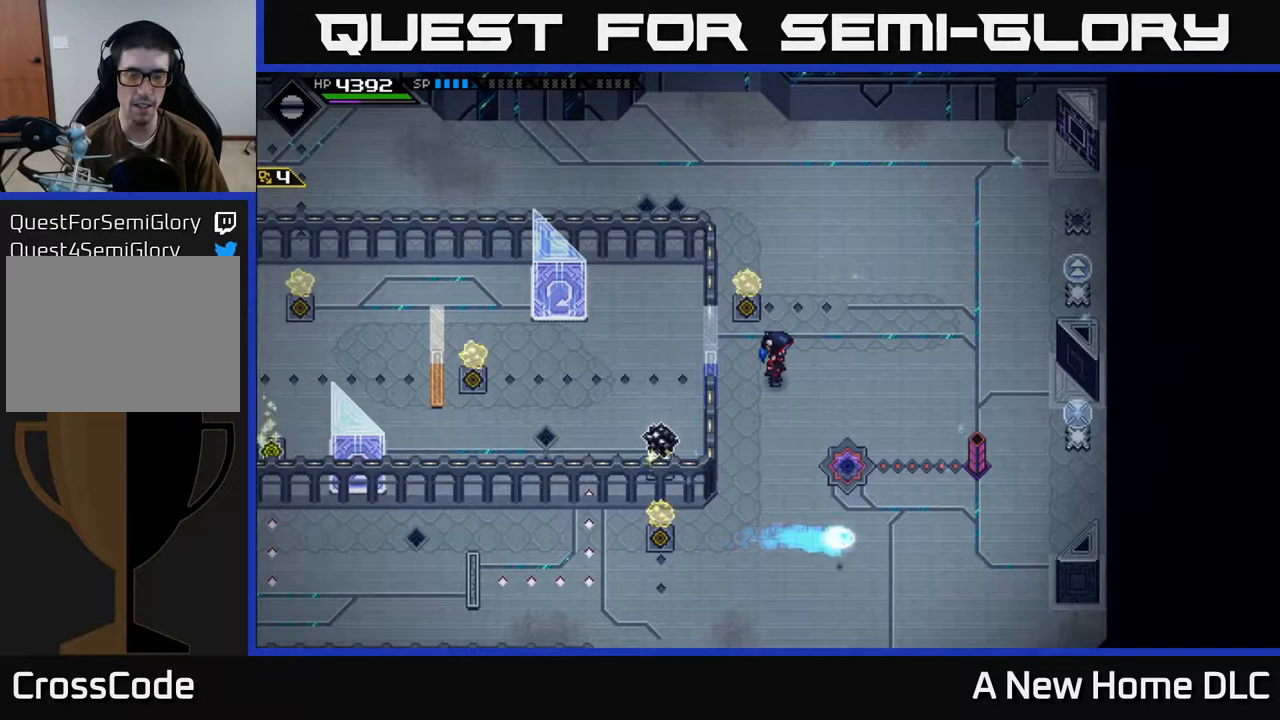
{"buttons": [], "left_stick": "center", "right_stick": "center", "events": []}
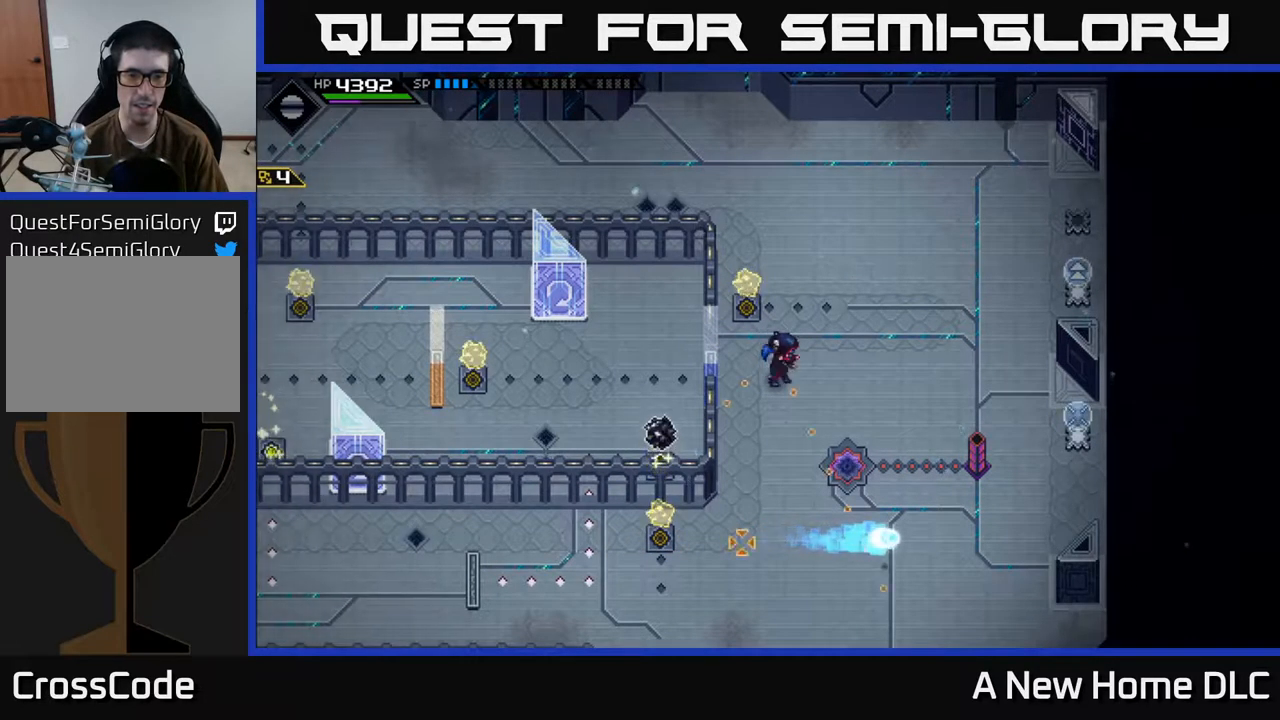
{"buttons": [], "left_stick": "center", "right_stick": "left", "events": [[17, "right_stick", "left"]]}
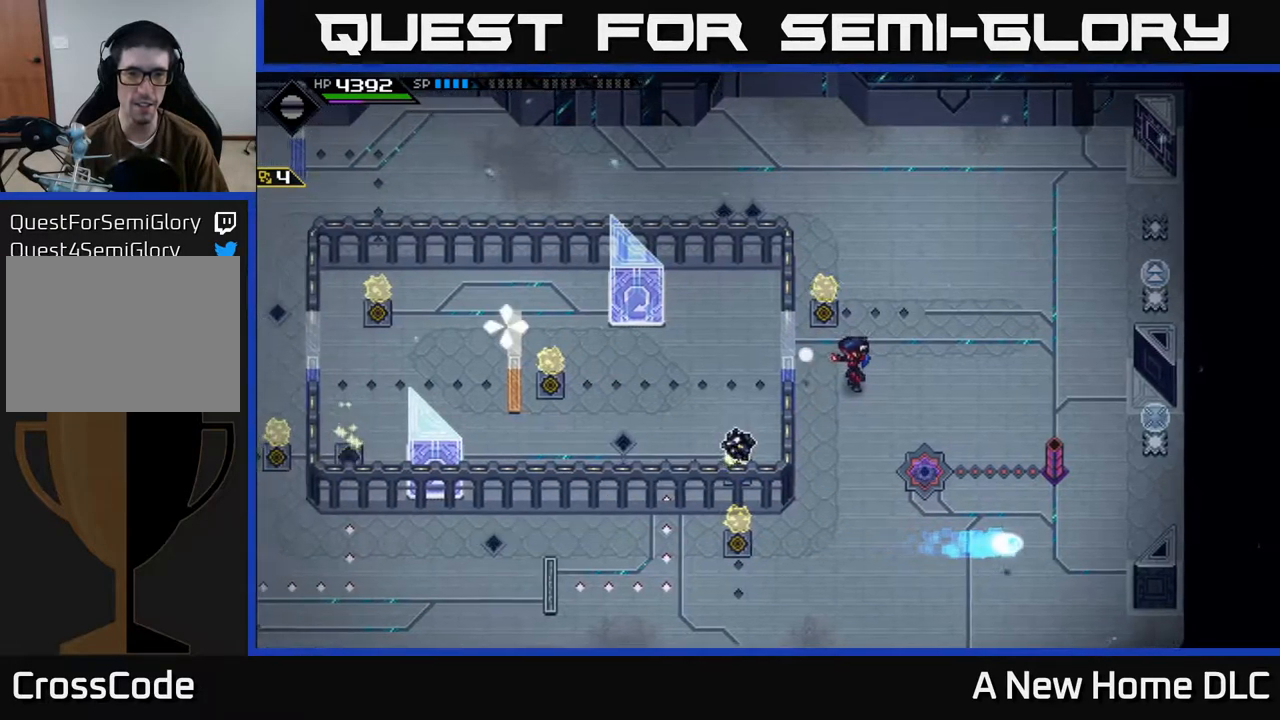
{"buttons": [], "left_stick": "center", "right_stick": "center", "events": [[17, "left_stick", "up"], [150, "left_stick", "center"], [217, "right_stick", "center"]]}
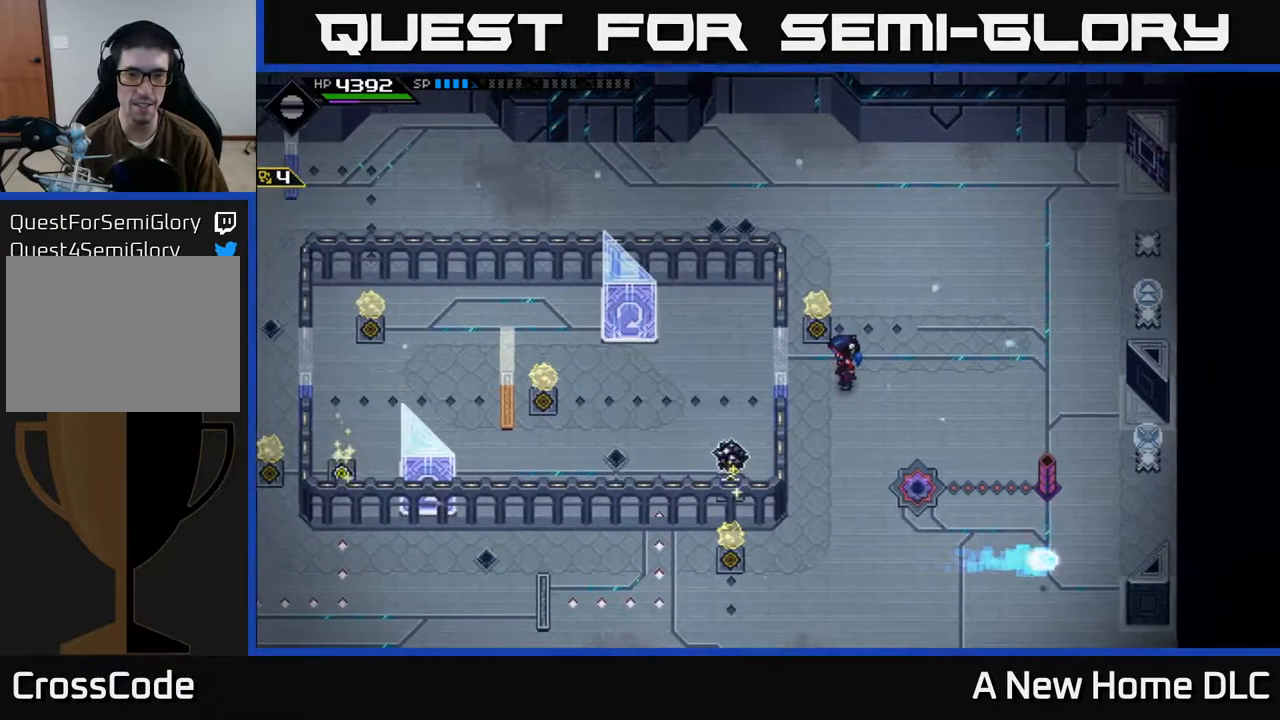
{"buttons": [], "left_stick": "center", "right_stick": "center", "events": []}
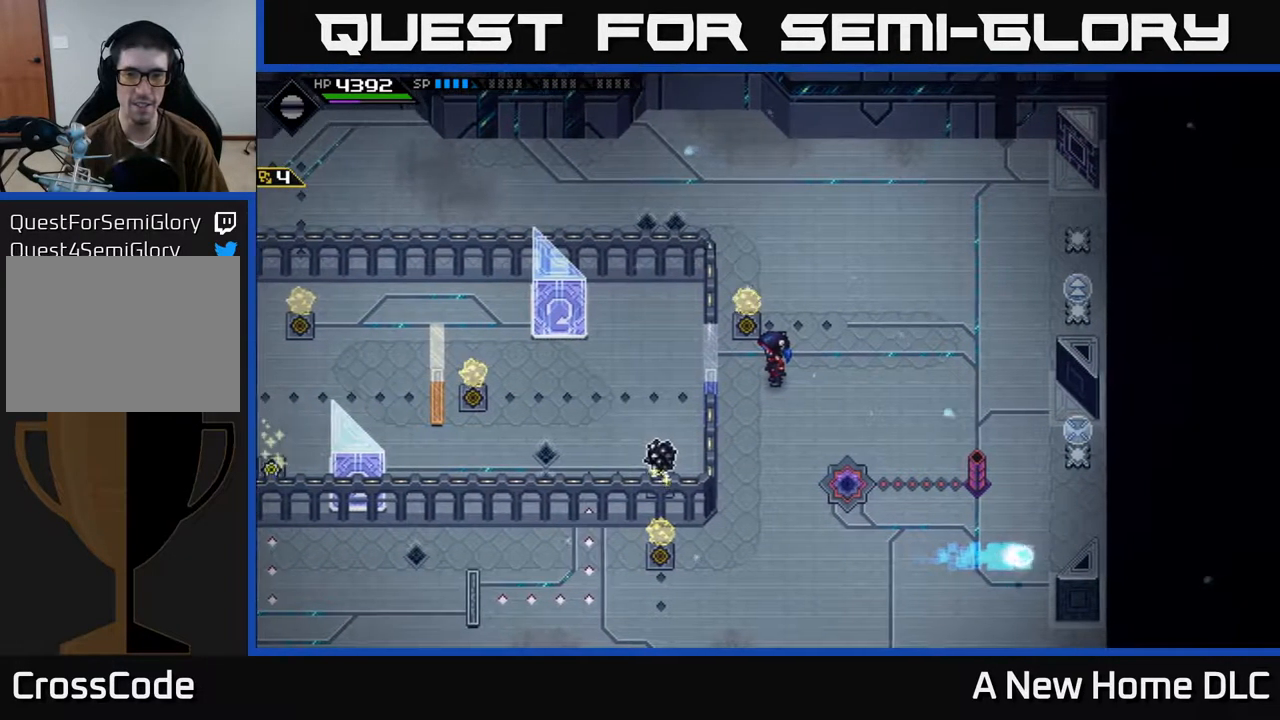
{"buttons": [], "left_stick": "center", "right_stick": "down-right", "events": [[184, "right_stick", "right"], [350, "right_stick", "down-right"]]}
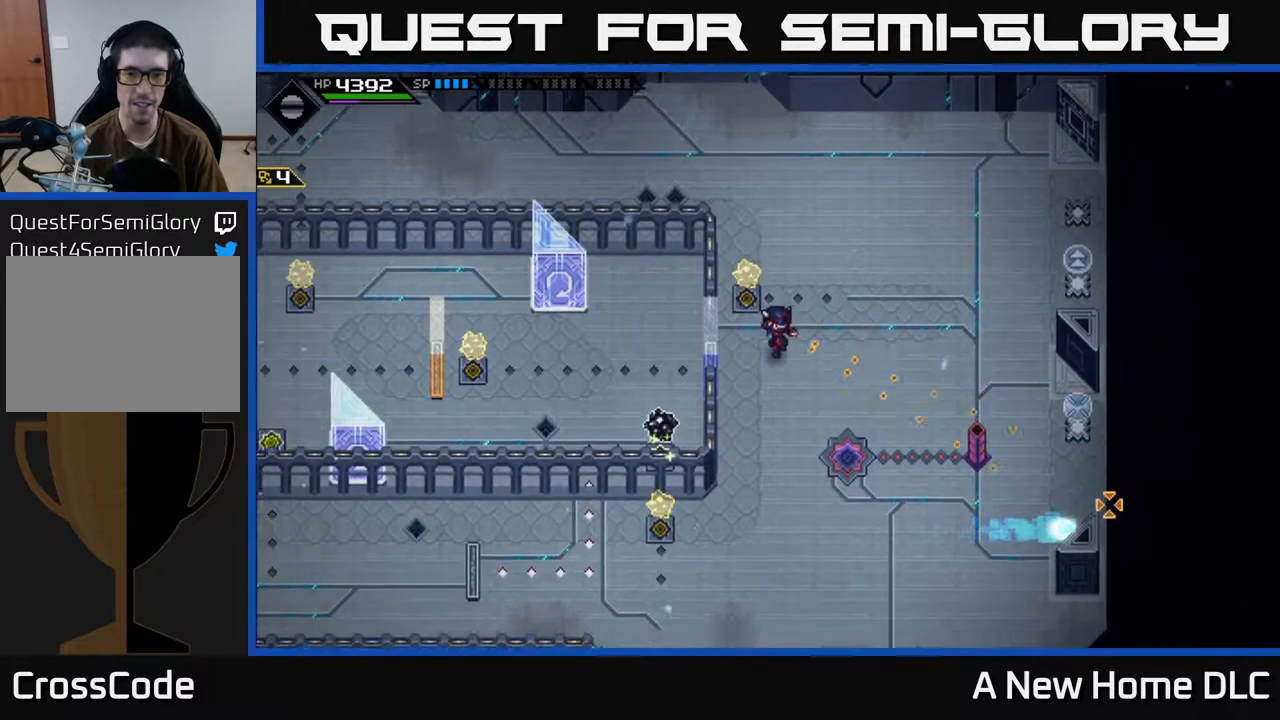
{"buttons": ["R1"], "left_stick": "center", "right_stick": "down-right", "events": [[184, "R1", "down"]]}
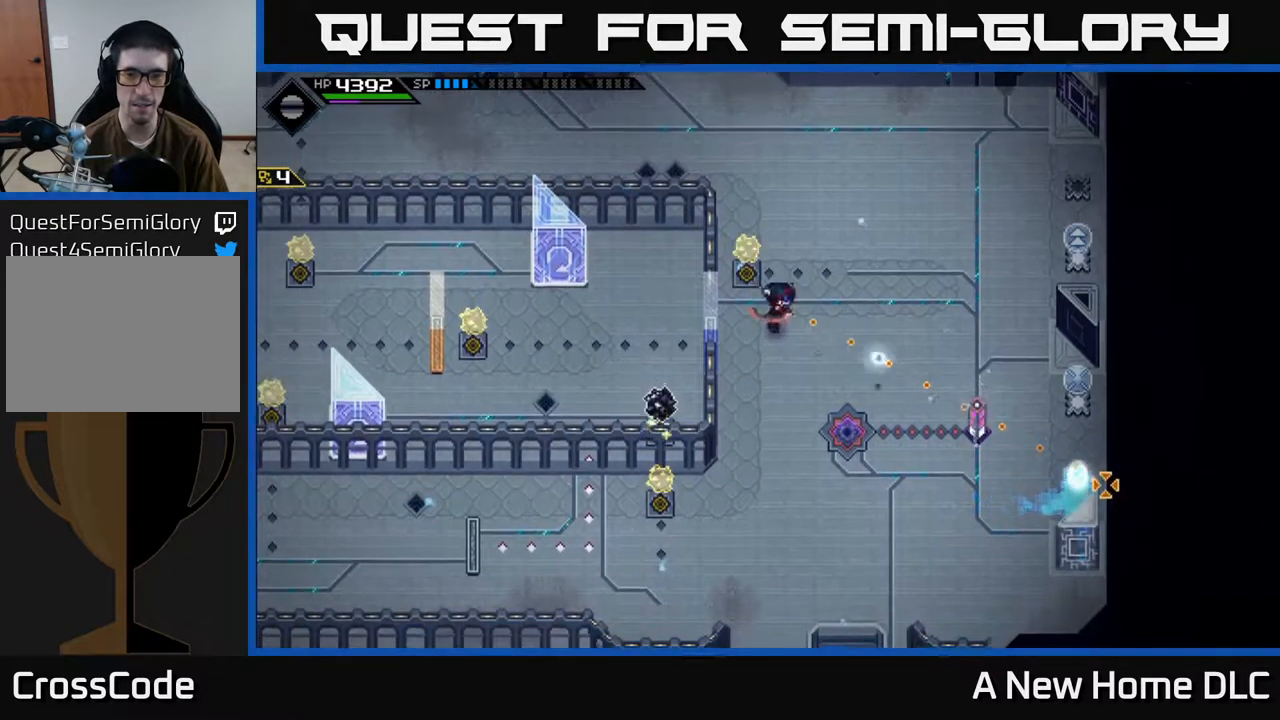
{"buttons": ["R1"], "left_stick": "center", "right_stick": "down-right", "events": []}
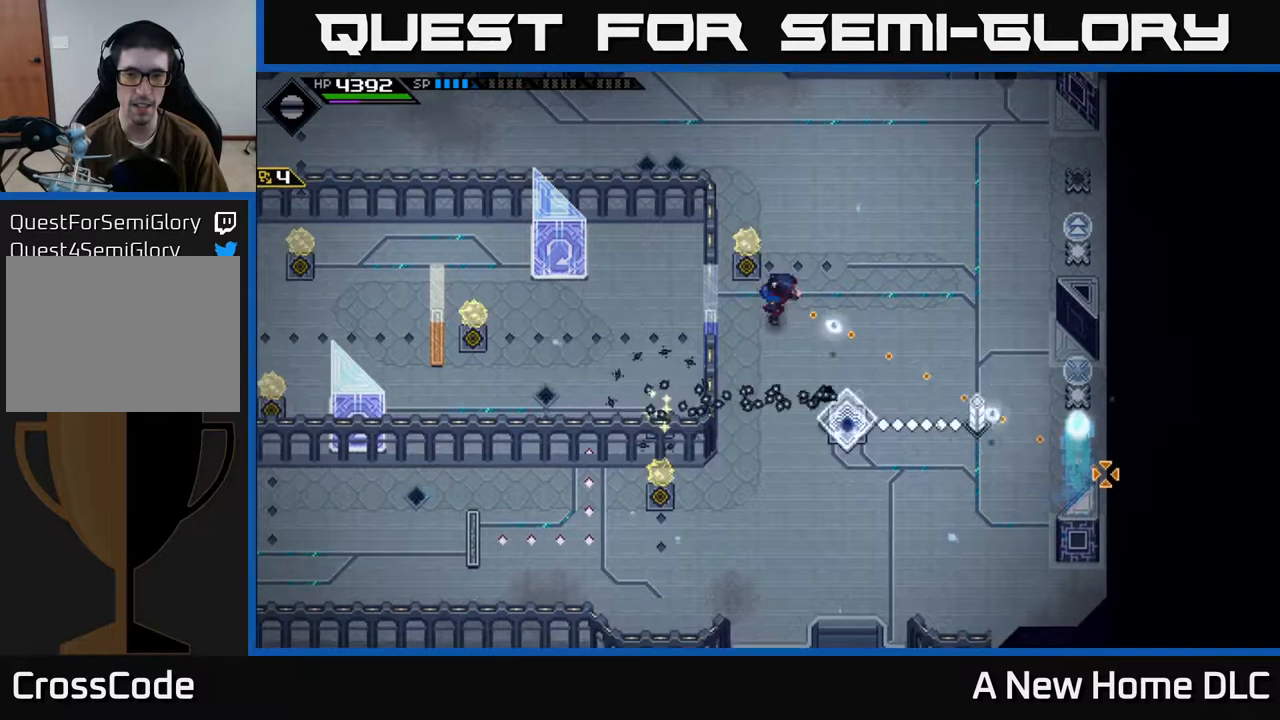
{"buttons": [], "left_stick": "center", "right_stick": "right", "events": [[100, "R1", "up"], [267, "right_stick", "right"]]}
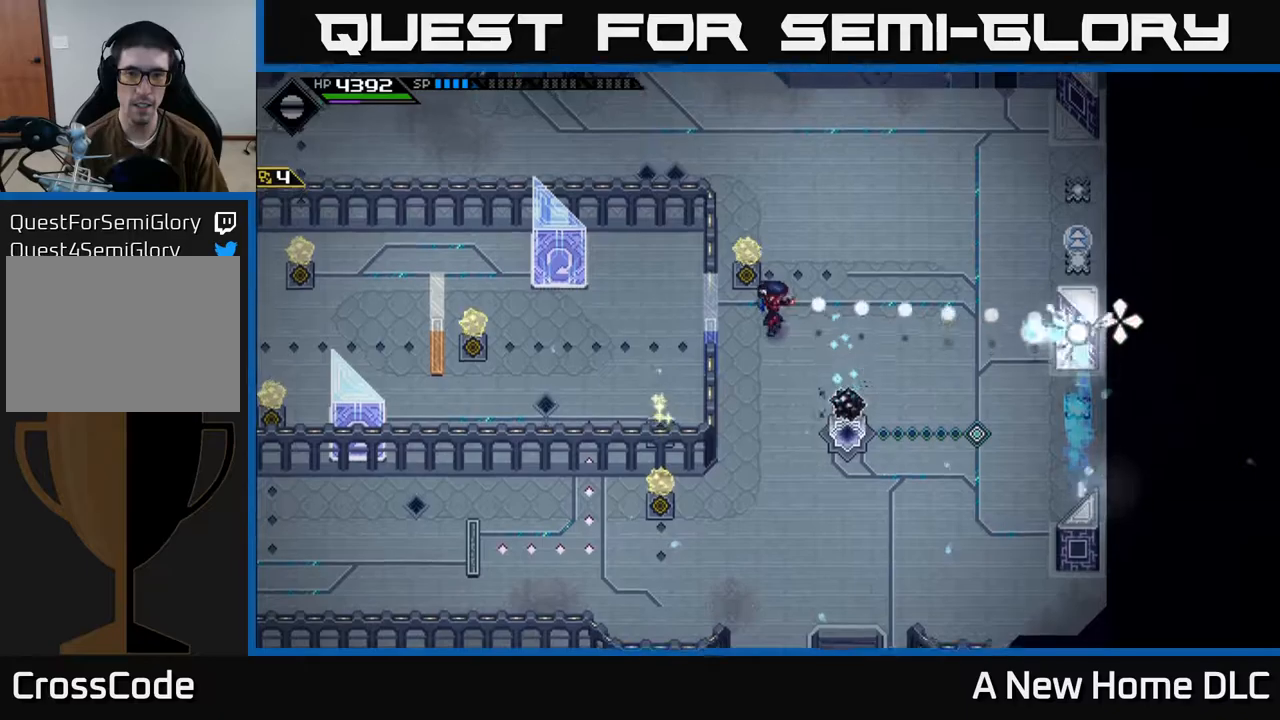
{"buttons": [], "left_stick": "center", "right_stick": "down-right", "events": [[217, "right_stick", "down-right"]]}
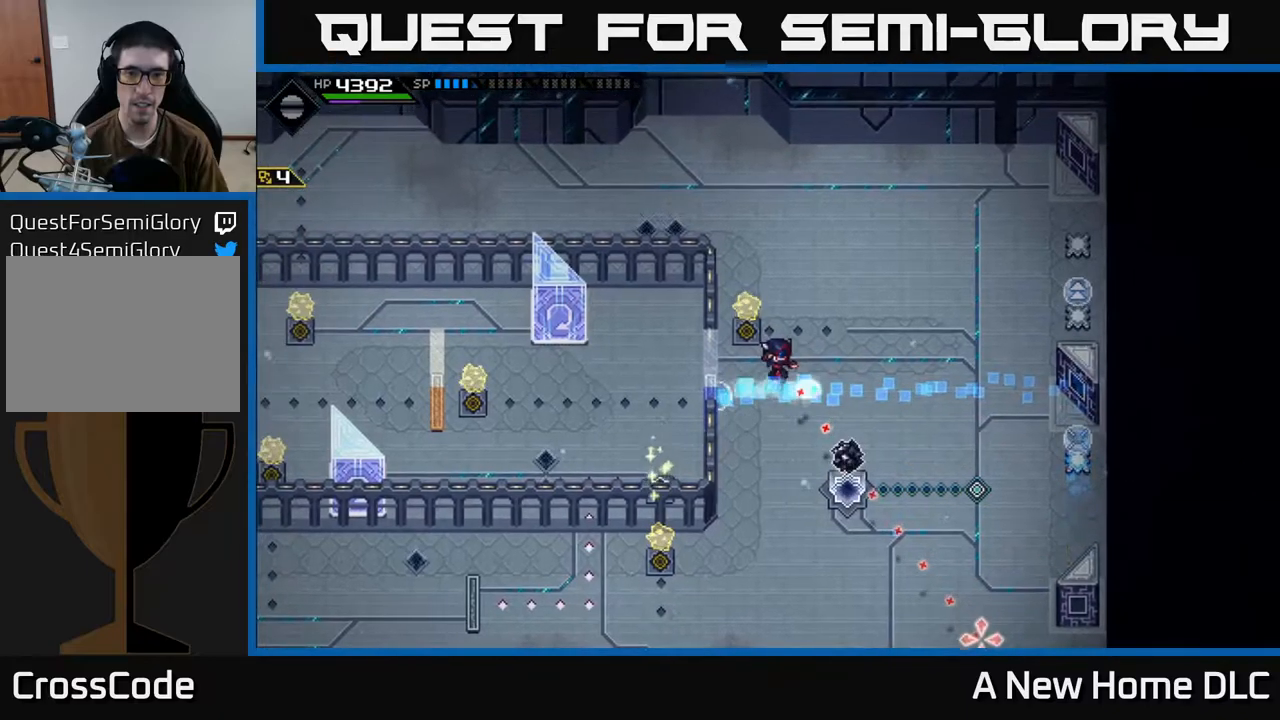
{"buttons": [], "left_stick": "center", "right_stick": "down-right", "events": []}
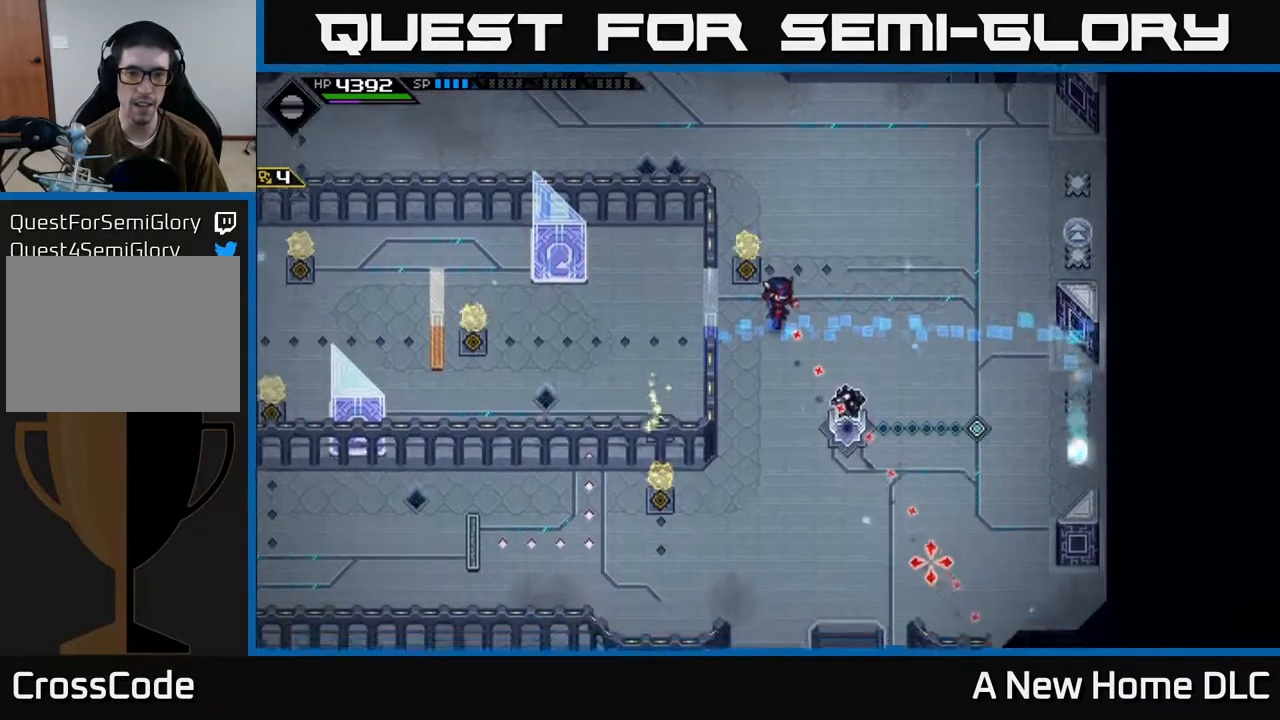
{"buttons": [], "left_stick": "center", "right_stick": "center", "events": [[134, "right_stick", "center"]]}
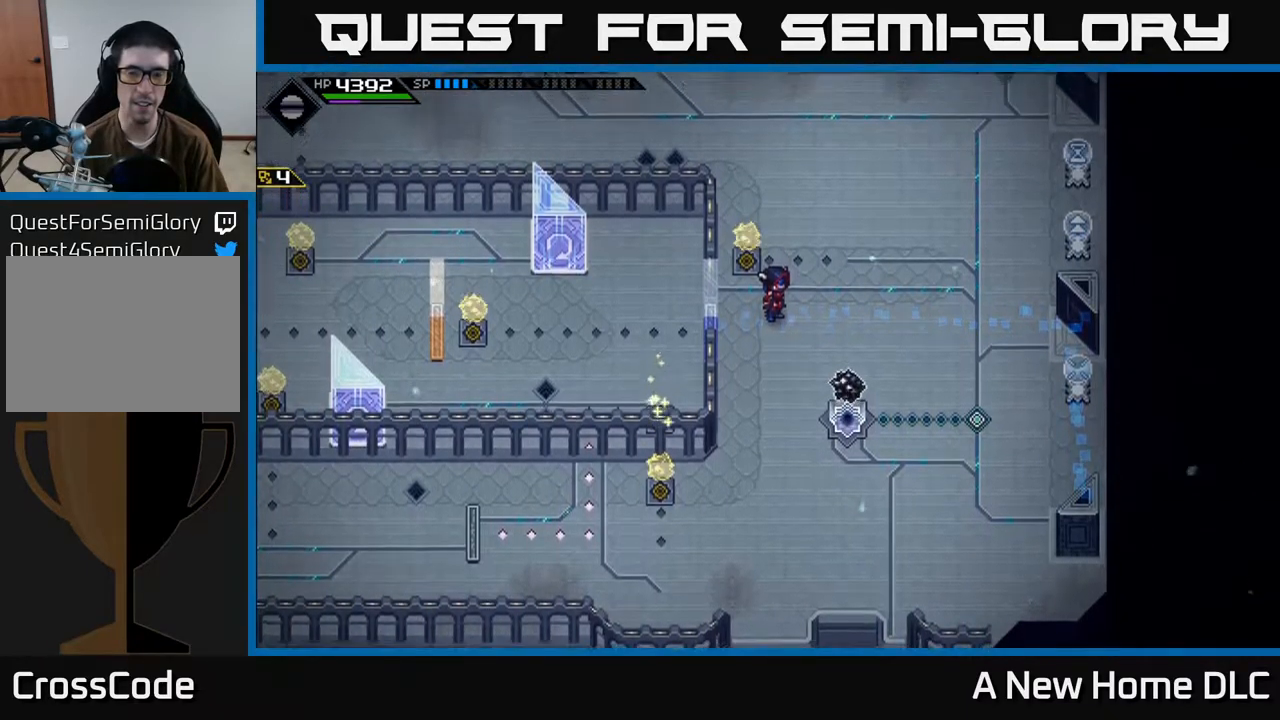
{"buttons": [], "left_stick": "up", "right_stick": "down", "events": [[50, "DPAD_RIGHT", "down"], [117, "DPAD_RIGHT", "up"], [217, "right_stick", "down"], [384, "left_stick", "up-left"], [450, "left_stick", "up"]]}
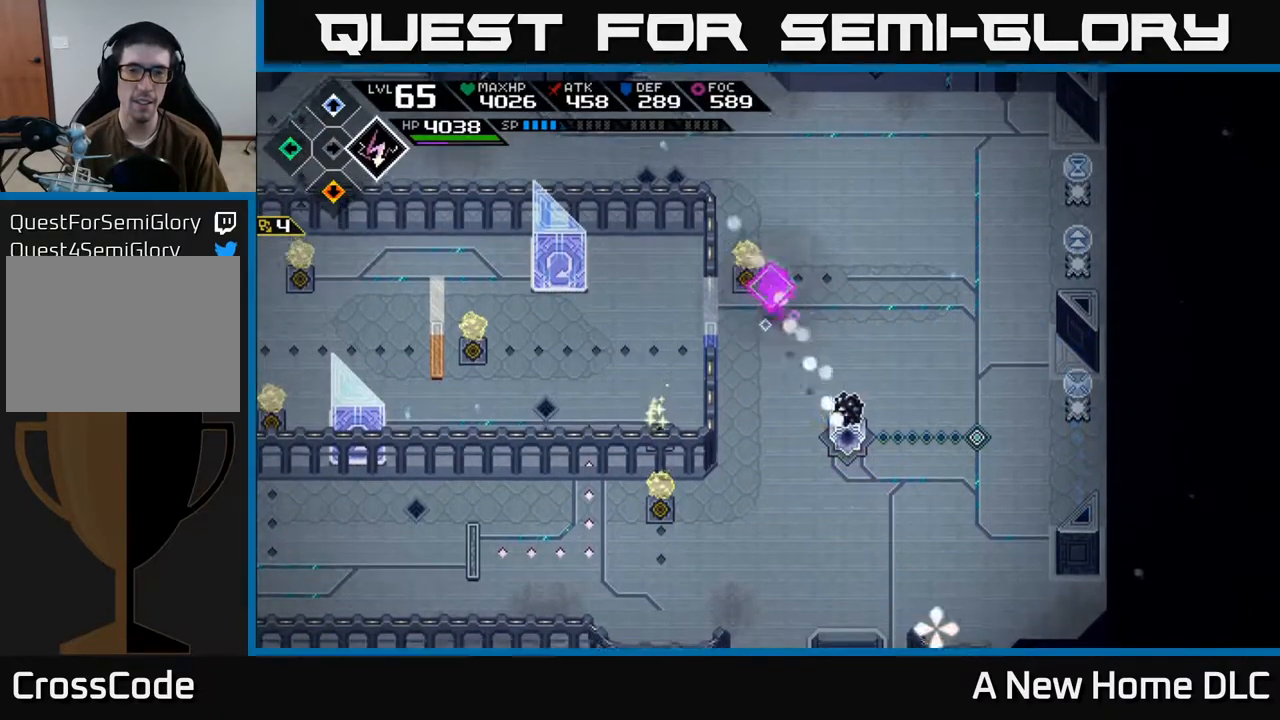
{"buttons": ["R1"], "left_stick": "center", "right_stick": "down-right", "events": [[167, "right_stick", "down-right"], [184, "left_stick", "left"], [350, "left_stick", "center"], [434, "R1", "down"]]}
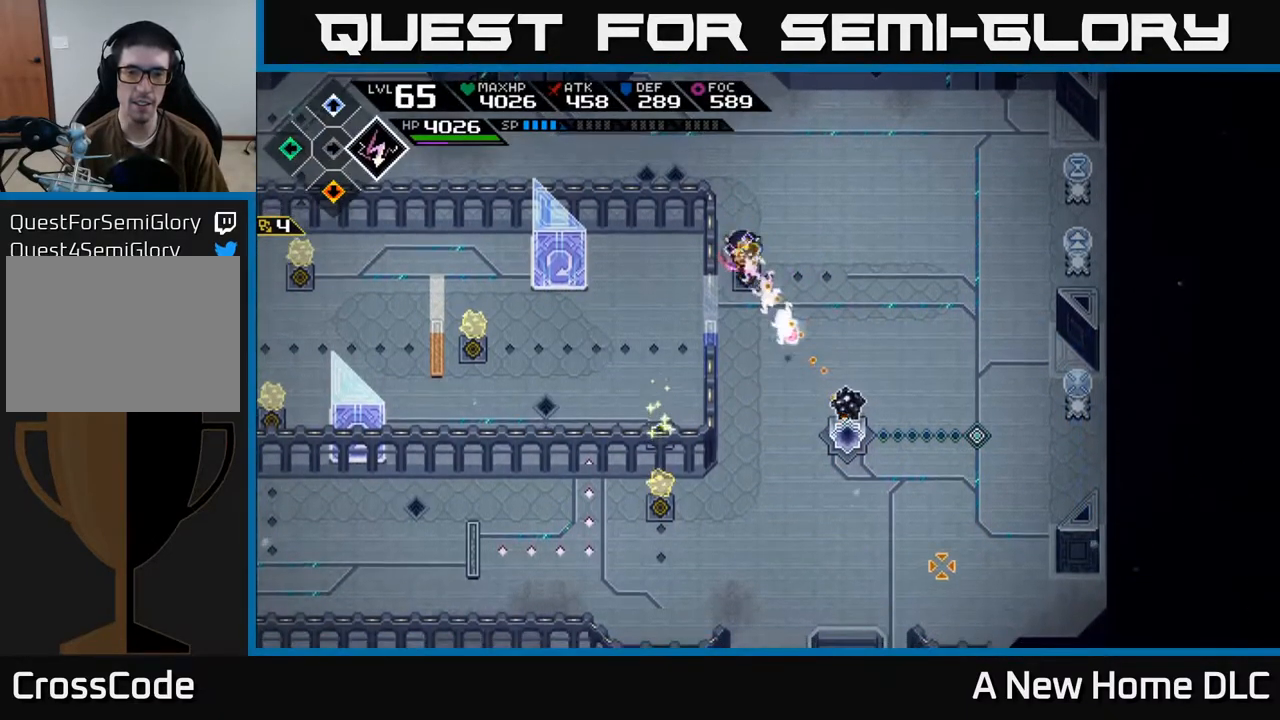
{"buttons": [], "left_stick": "center", "right_stick": "center", "events": [[50, "R1", "up"], [334, "right_stick", "center"]]}
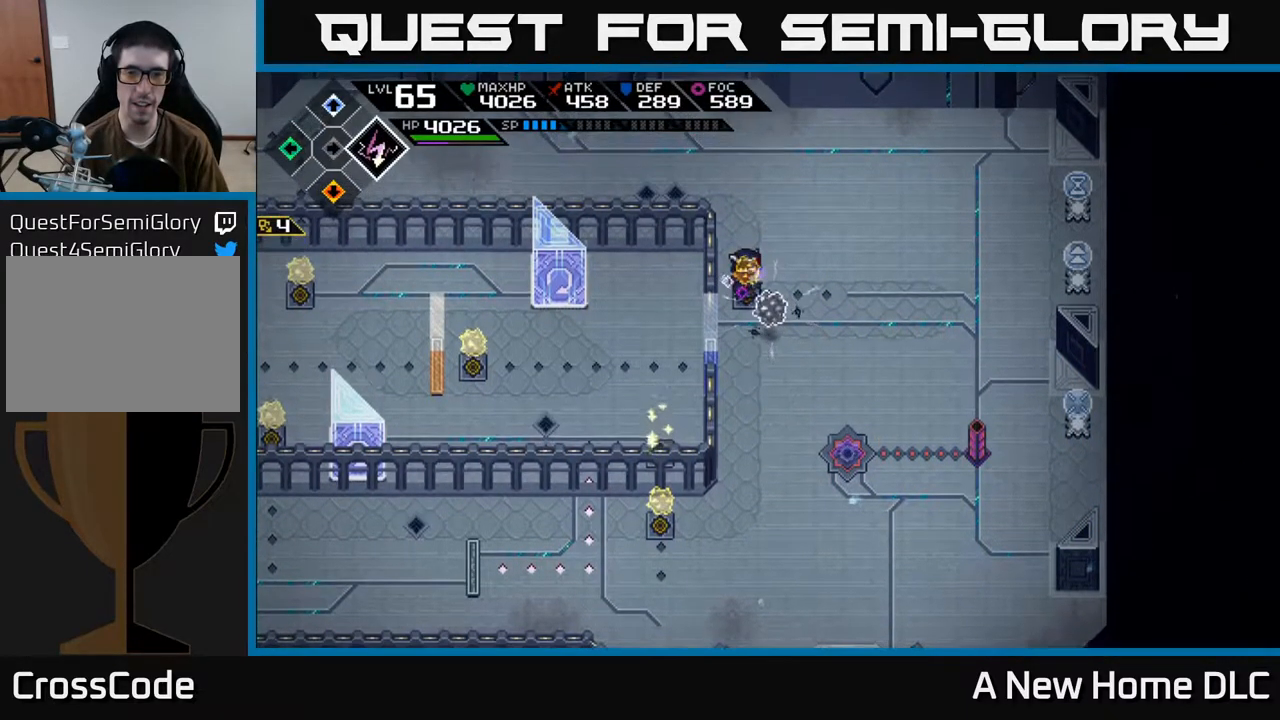
{"buttons": [], "left_stick": "center", "right_stick": "center", "events": [[417, "DPAD_LEFT", "down"], [500, "DPAD_LEFT", "up"]]}
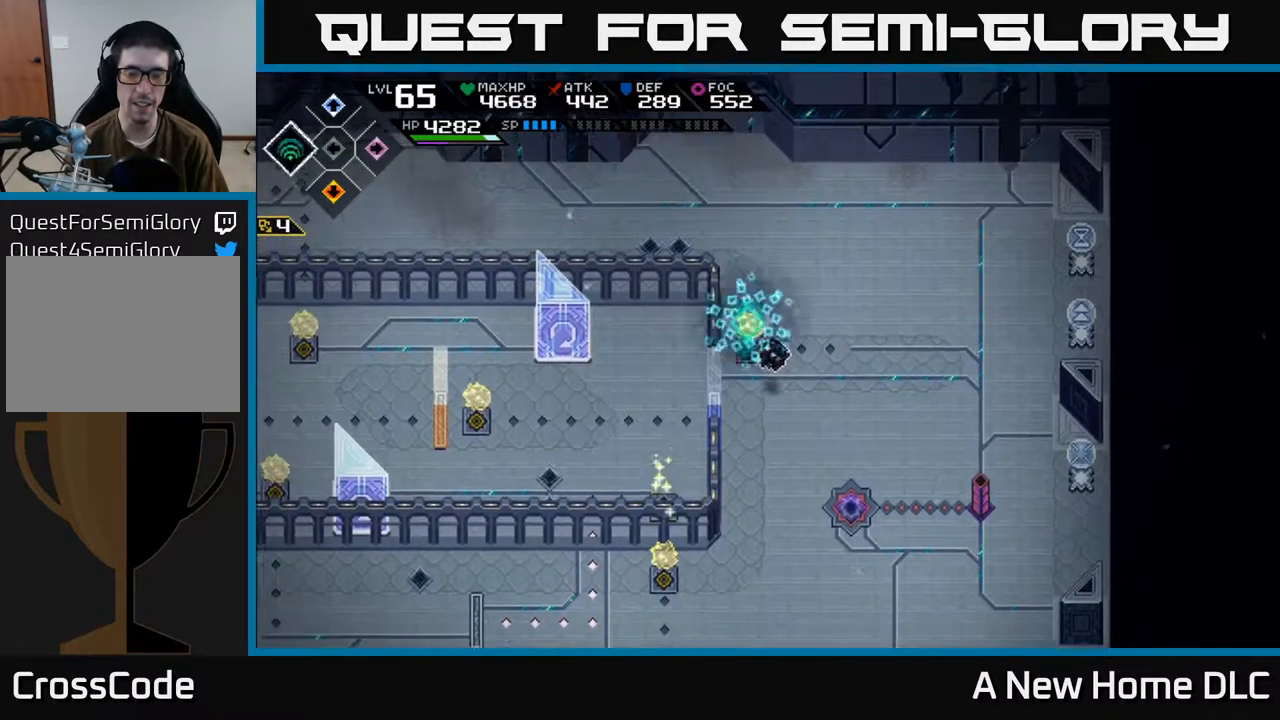
{"buttons": [], "left_stick": "right", "right_stick": "center", "events": [[217, "left_stick", "right"]]}
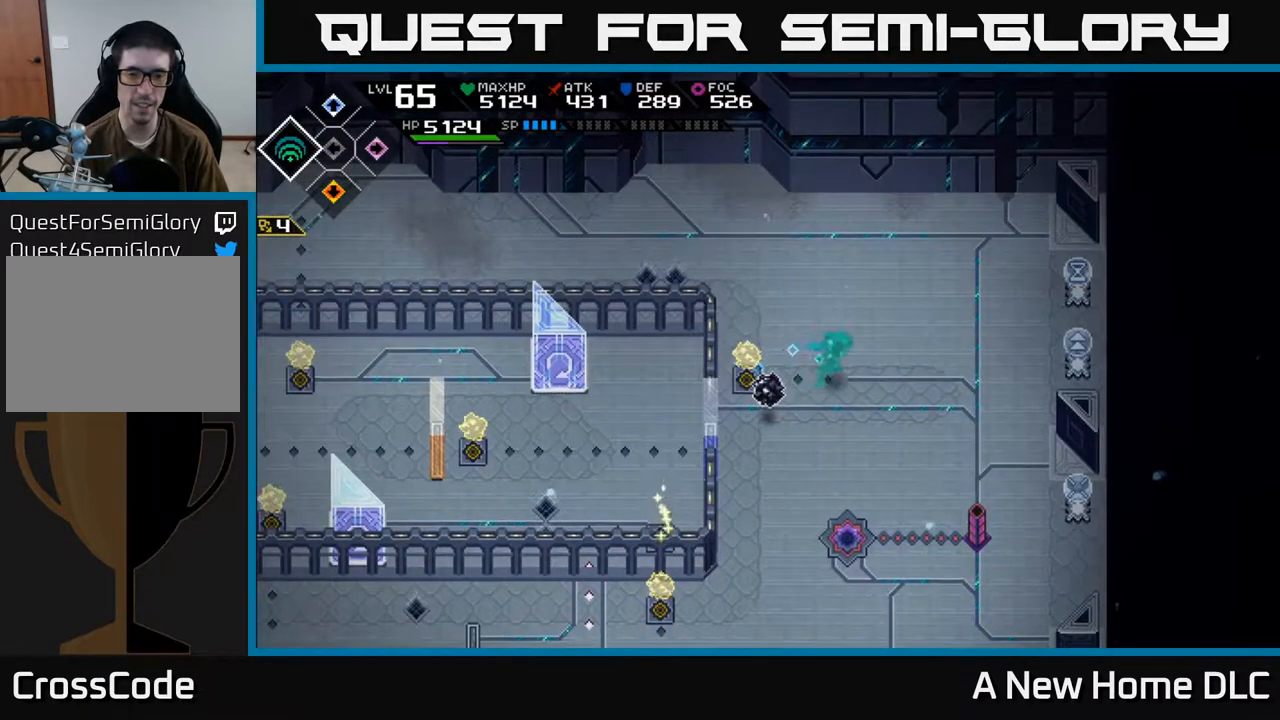
{"buttons": [], "left_stick": "up-left", "right_stick": "center", "events": [[34, "left_stick", "down-right"], [200, "left_stick", "down-left"], [250, "left_stick", "up-left"]]}
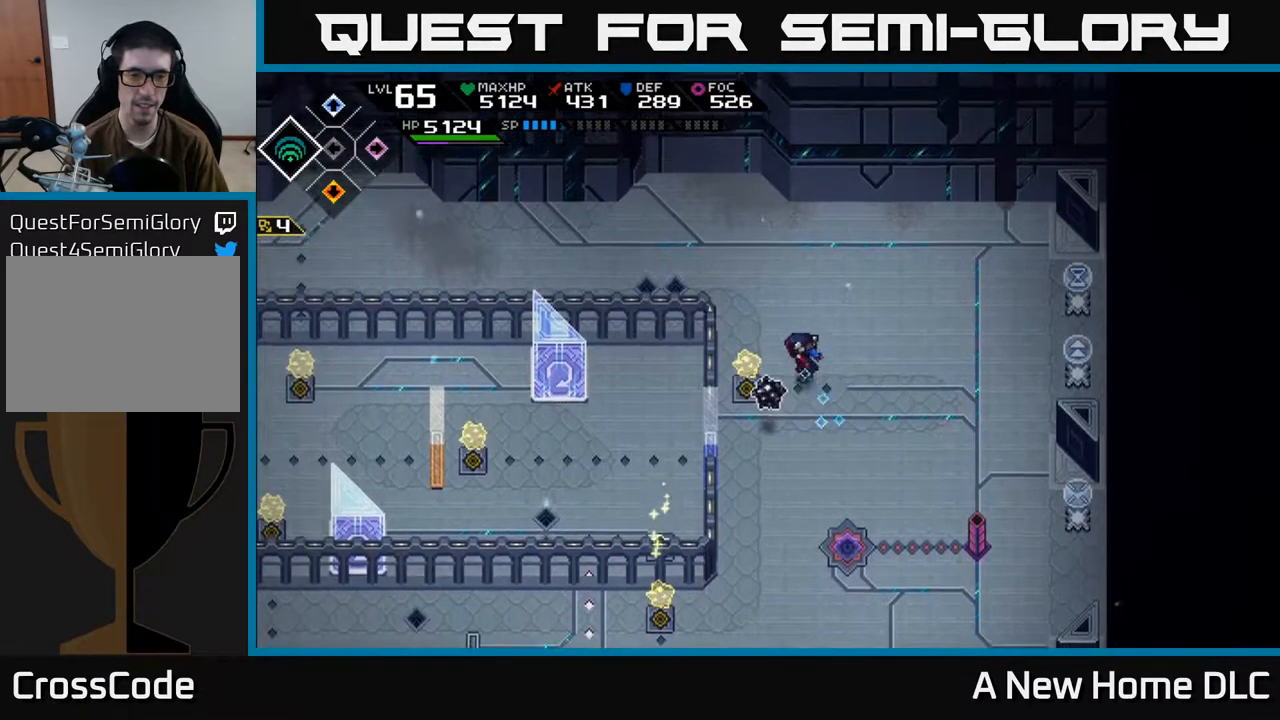
{"buttons": [], "left_stick": "down", "right_stick": "center", "events": [[84, "left_stick", "left"], [184, "left_stick", "center"], [300, "left_stick", "down-right"], [417, "left_stick", "down"]]}